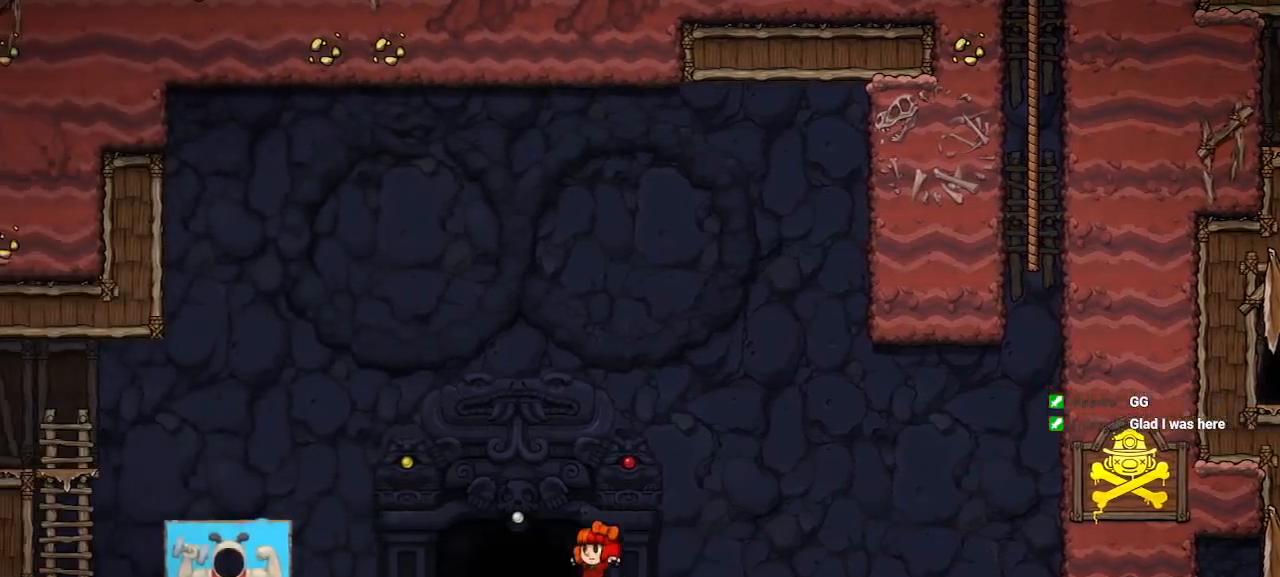
Gameplay with keyboard; each line is a JSON object with the keys held at the frame after it. "events" lists presses ("down") and releases ("up") of "a", "door", "down", "left", "right", "run", "s", "up", "x" and "z" between this image and that frame as [ms after this image, input, new state], when the widget could be followed in between. No other keys are recorded. Mouse input is not recorded. Key names are as the overlay labels them; some are game actions (e.g. jump) rather than physical keys.
{"keys": ["up"]}
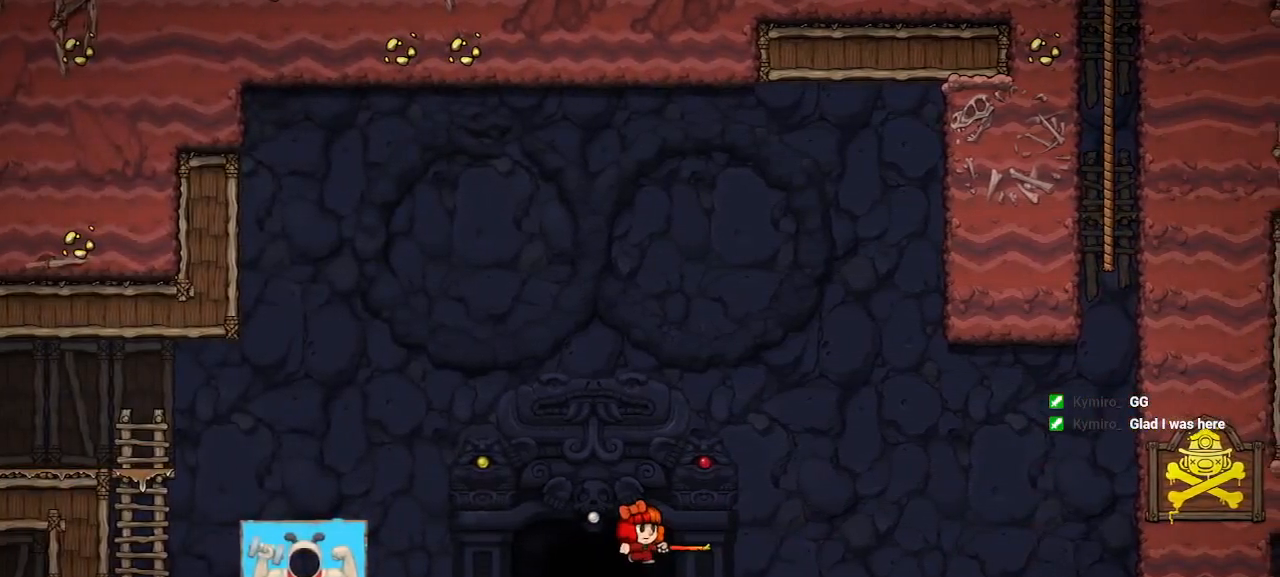
{"keys": [], "events": [[33, "left", "down"], [150, "up", "up"], [167, "left", "up"]]}
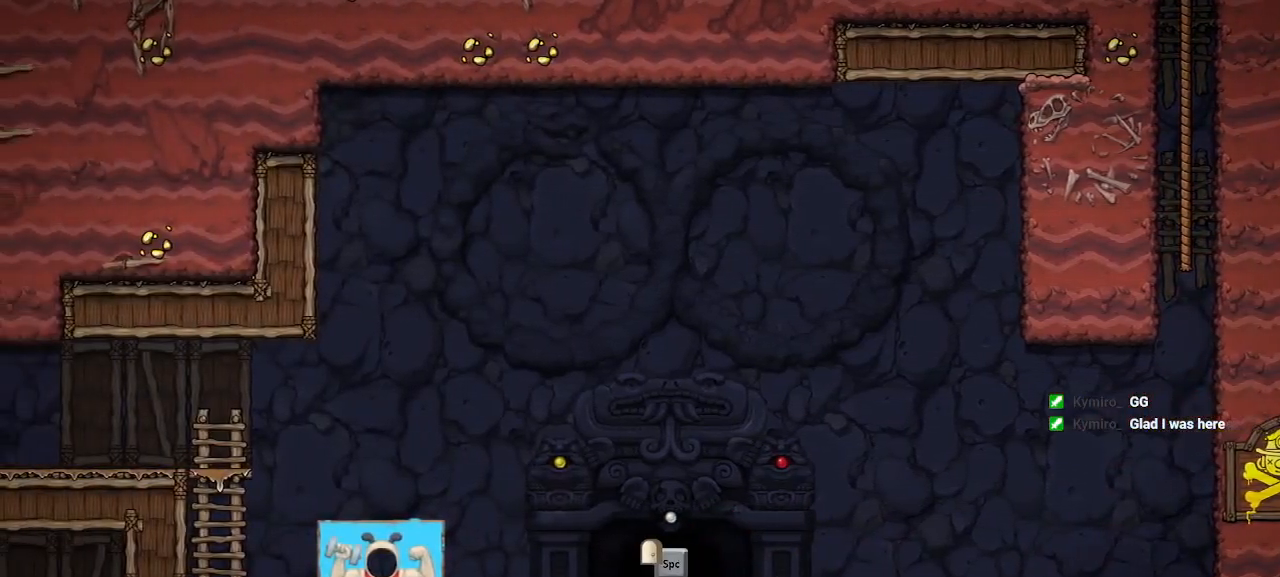
{"keys": [], "events": []}
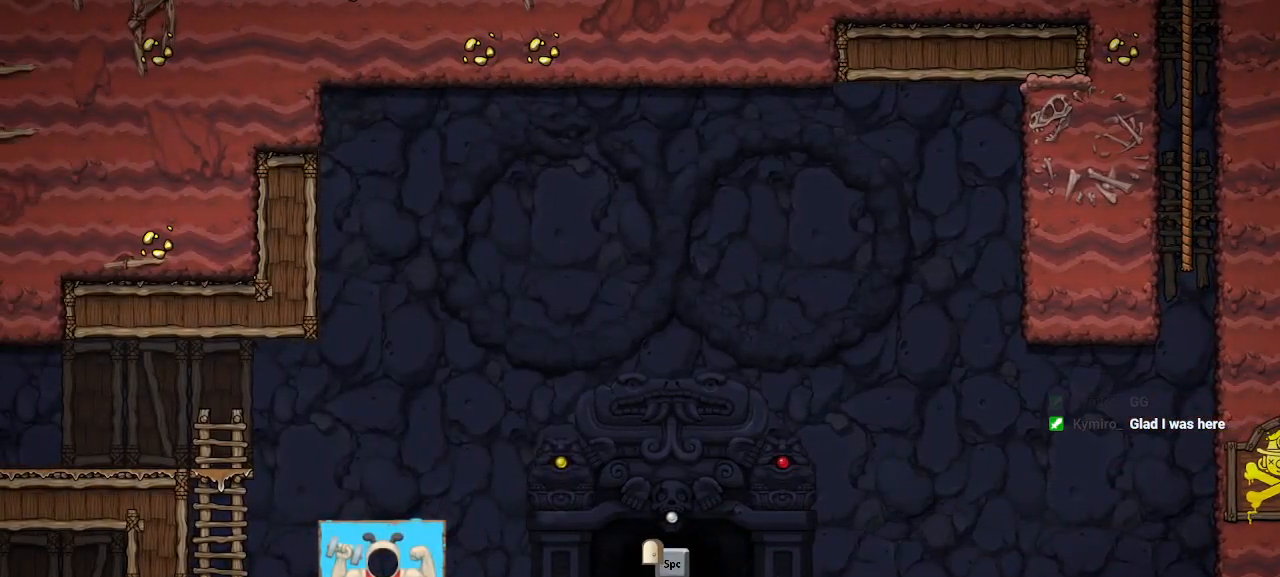
{"keys": [], "events": []}
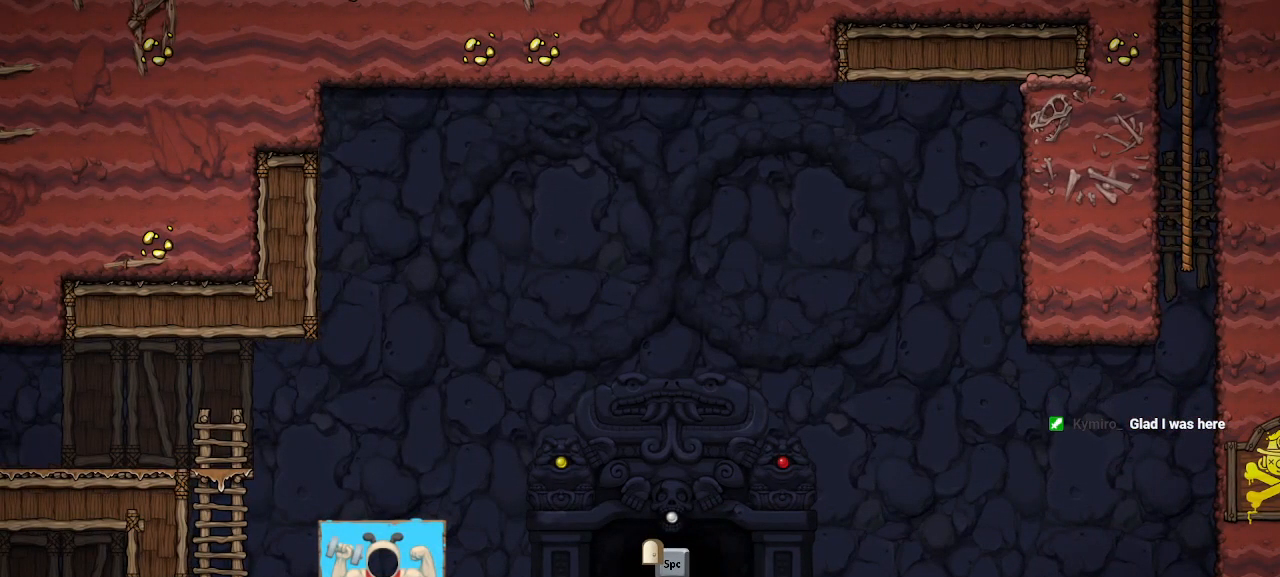
{"keys": [], "events": []}
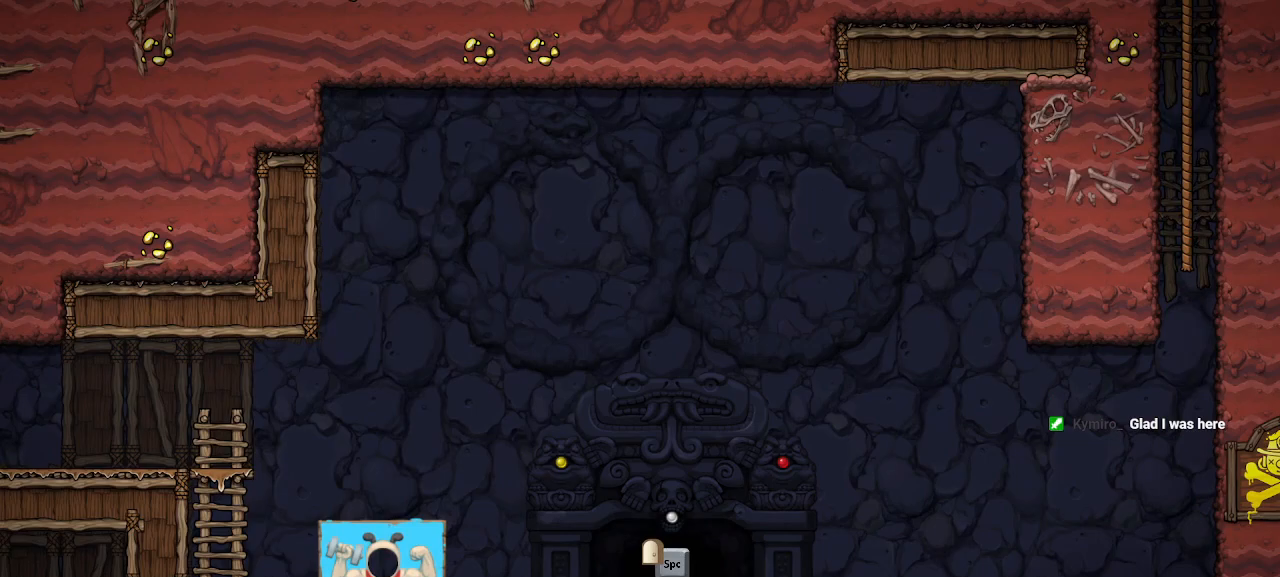
{"keys": ["down", "right"], "events": [[367, "left", "down"], [417, "left", "up"], [417, "right", "down"], [467, "down", "down"]]}
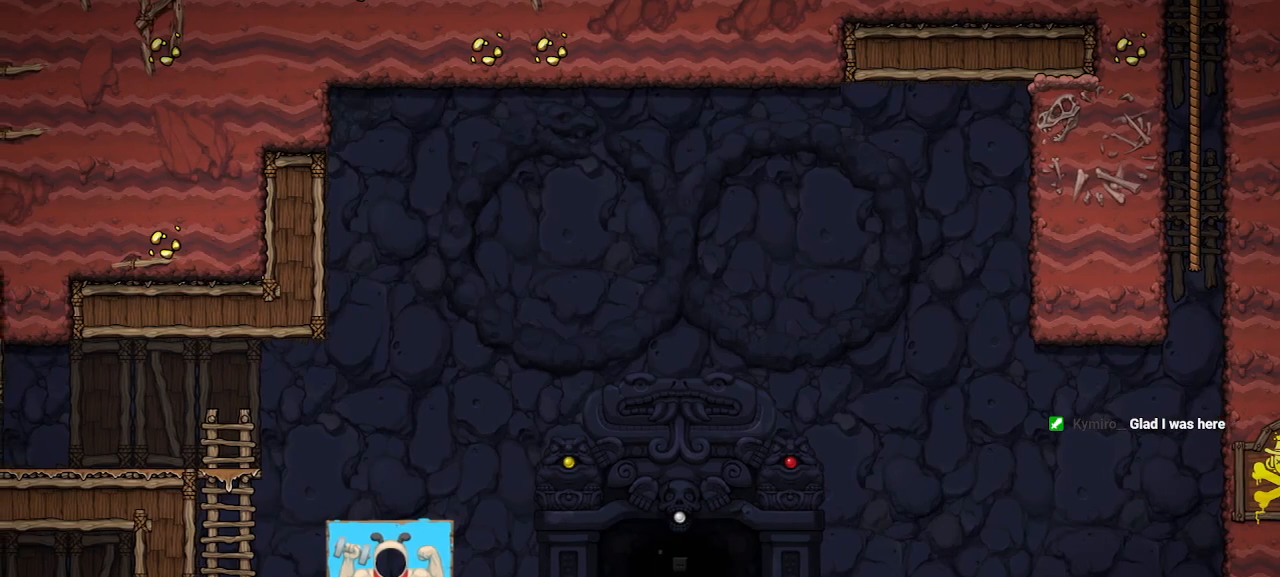
{"keys": ["down", "right", "z"], "events": [[17, "left", "down"], [50, "down", "up"], [50, "right", "up"], [50, "z", "down"], [100, "down", "down"], [100, "left", "up"], [100, "x", "down"], [200, "down", "up"], [200, "left", "down"], [200, "x", "up"], [200, "z", "up"], [283, "down", "down"], [283, "left", "up"], [283, "right", "down"], [283, "z", "down"], [333, "x", "down"], [383, "down", "up"], [383, "left", "down"], [383, "right", "up"], [383, "z", "up"], [433, "x", "up"], [483, "down", "down"], [483, "left", "up"], [483, "right", "down"], [483, "z", "down"]]}
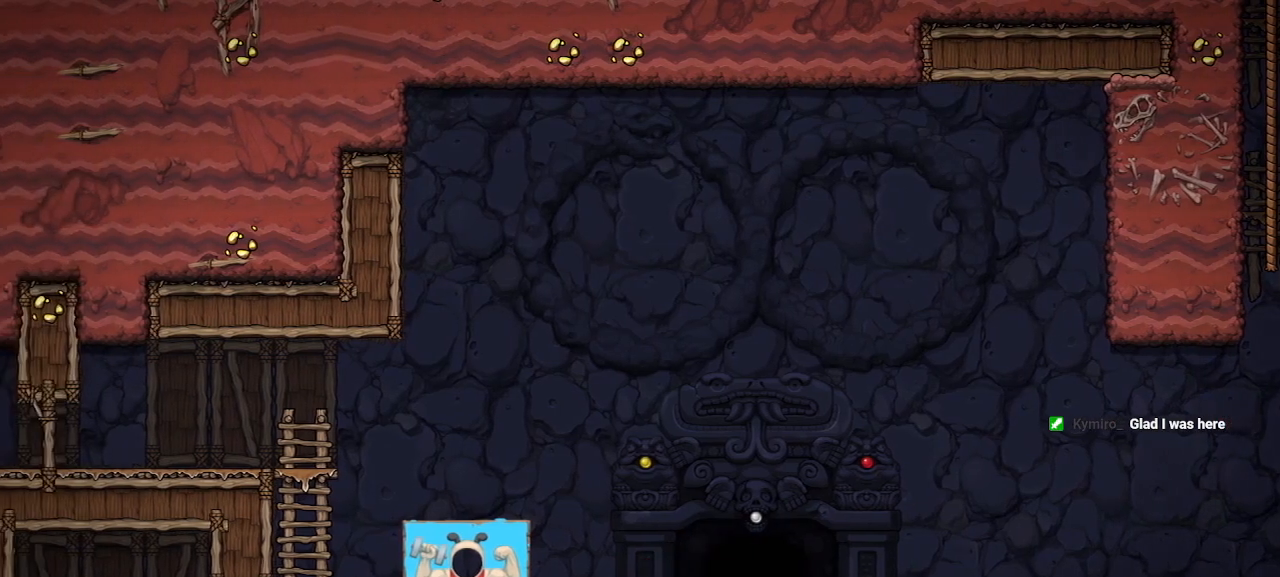
{"keys": ["x", "z"], "events": [[33, "x", "down"], [83, "down", "up"], [83, "left", "down"], [83, "right", "up"], [83, "x", "up"], [83, "z", "up"], [167, "down", "down"], [167, "left", "up"], [167, "right", "down"], [167, "x", "down"], [167, "z", "down"], [217, "x", "up"], [217, "z", "up"], [267, "down", "up"], [267, "left", "down"], [267, "right", "up"], [317, "z", "down"], [350, "down", "down"], [350, "left", "up"], [350, "right", "down"], [350, "x", "down"], [400, "x", "up"], [400, "z", "up"], [450, "down", "up"], [450, "left", "down"], [450, "right", "up"], [500, "left", "up"], [500, "x", "down"], [500, "z", "down"]]}
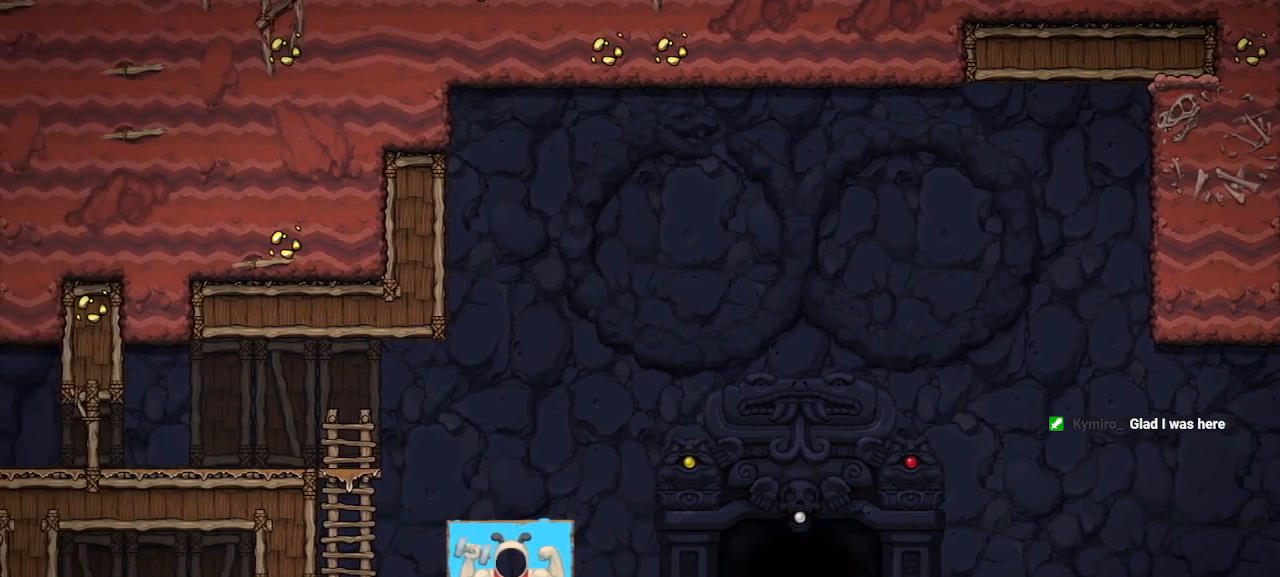
{"keys": ["a", "right", "s", "up"], "events": [[17, "right", "down"], [50, "down", "down"], [83, "x", "up"], [83, "z", "up"], [133, "down", "up"], [133, "left", "down"], [133, "right", "up"], [133, "z", "down"], [183, "x", "down"], [283, "left", "up"], [283, "right", "down"], [283, "x", "up"], [283, "z", "up"], [417, "up", "down"], [450, "s", "down"], [467, "a", "down"]]}
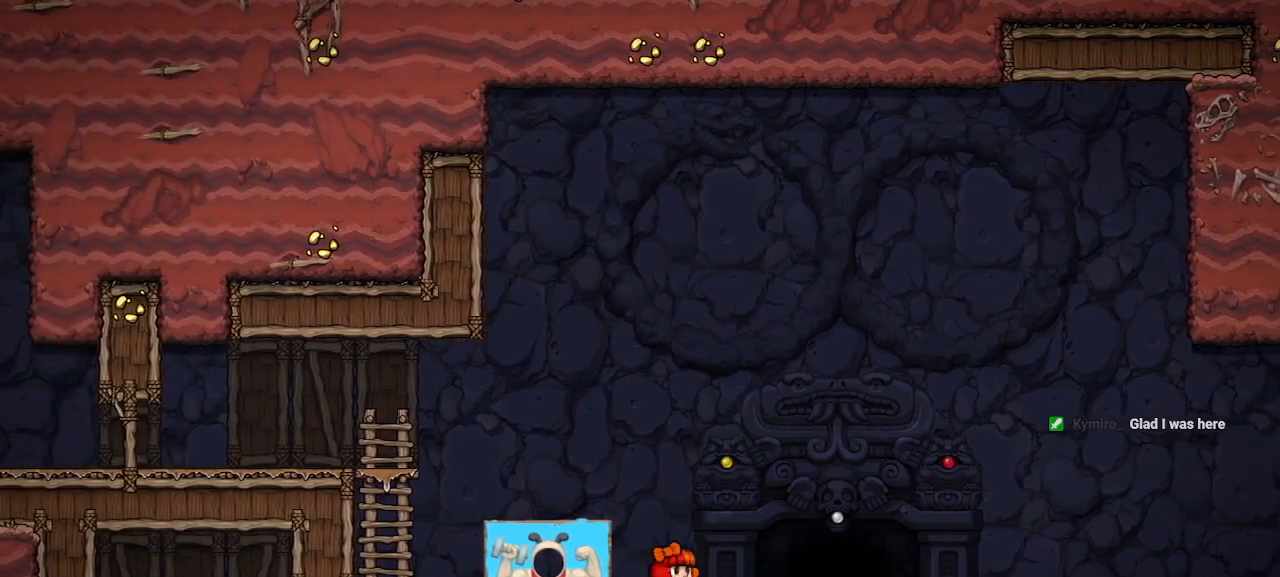
{"keys": ["right"], "events": [[17, "a", "up"], [50, "s", "up"], [83, "left", "down"], [150, "s", "down"], [150, "up", "up"], [200, "right", "up"], [200, "s", "up"], [250, "a", "down"], [250, "left", "up"], [300, "right", "down"], [300, "s", "down"], [333, "a", "up"], [383, "s", "up"]]}
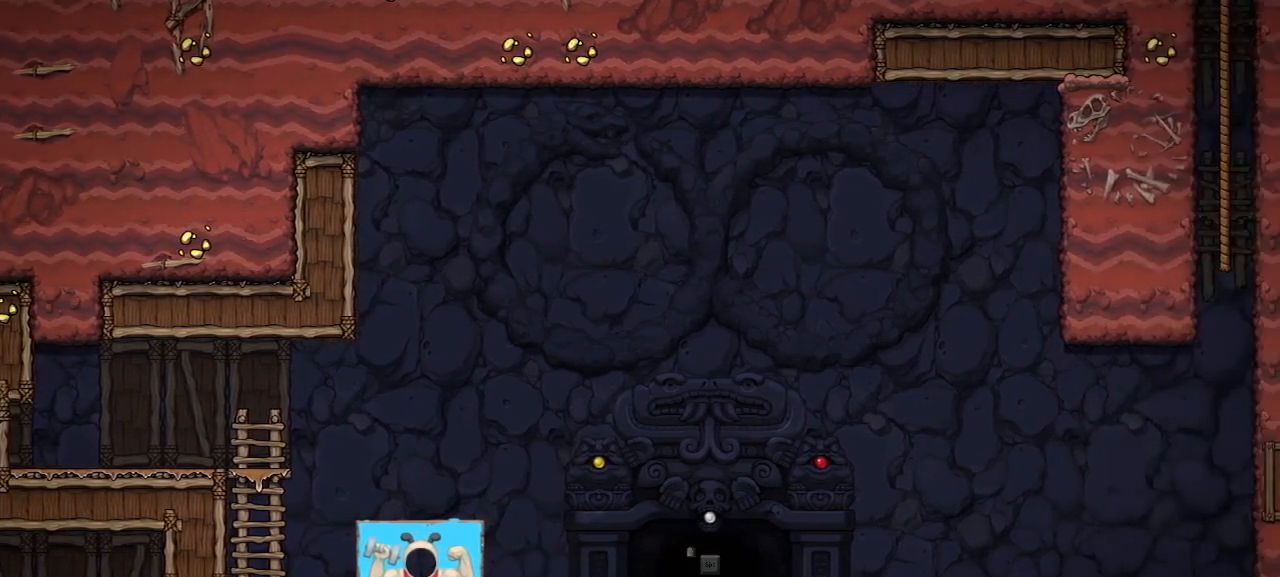
{"keys": [], "events": [[67, "door", "down"], [67, "right", "up"], [167, "door", "up"]]}
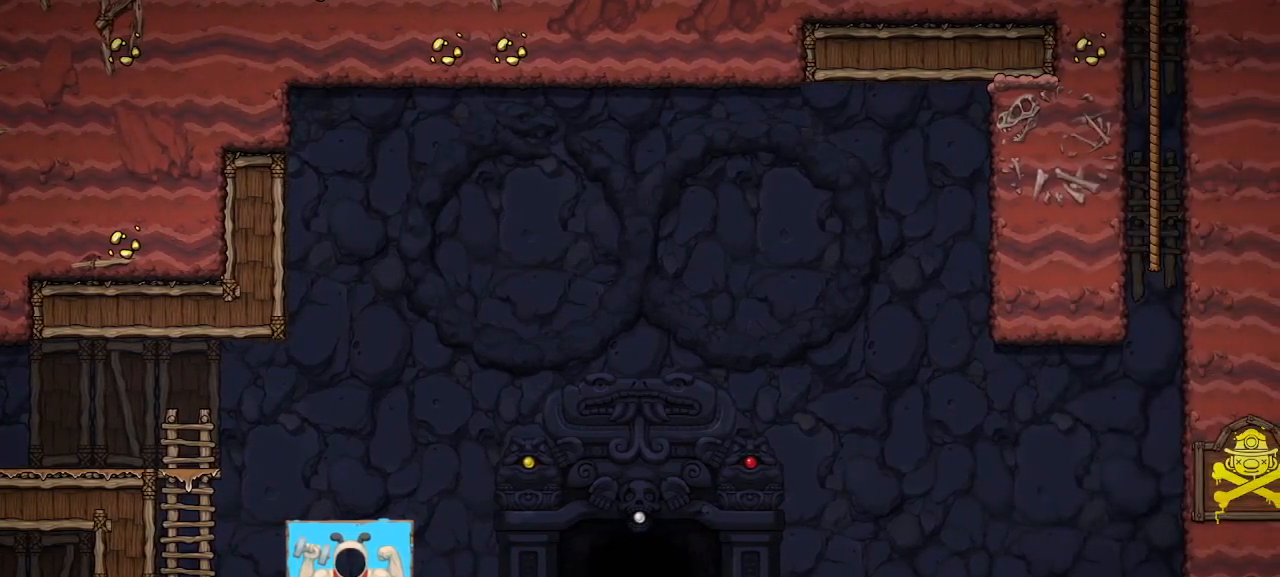
{"keys": [], "events": []}
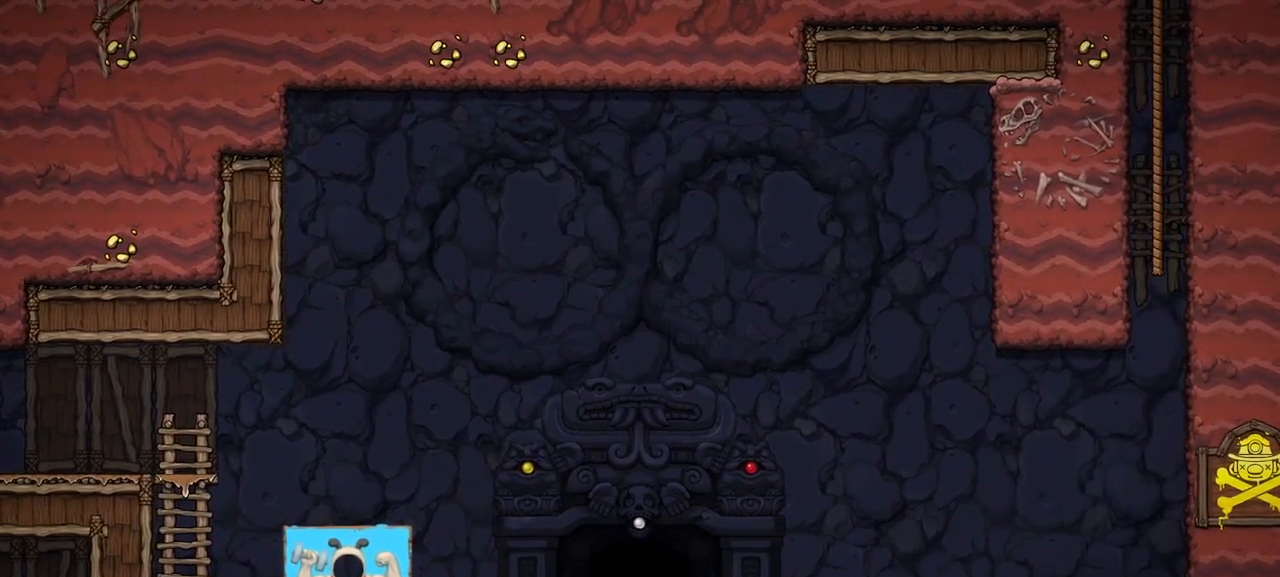
{"keys": []}